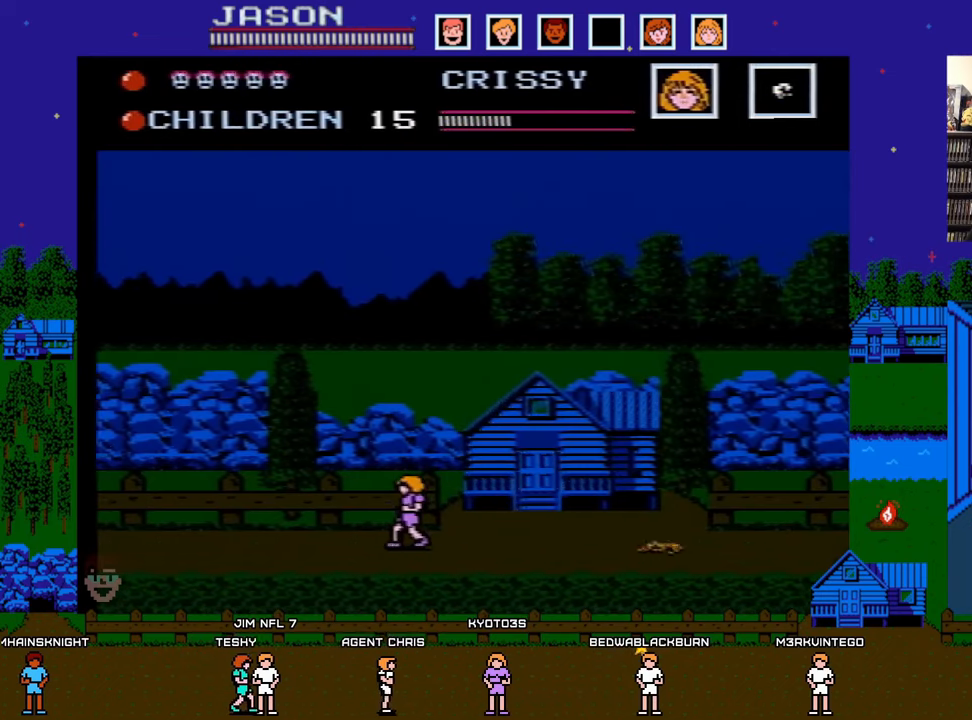
Gameplay with a controller (Nintendo layout); each line is a JSON object with the inputs held at the frame after it. "events" lists button and stick changes between this image and that frame as [ms after this image, input, new state], when the widget could be followed in between. Not read: L3 R3.
{"buttons": ["DPAD_LEFT"], "events": []}
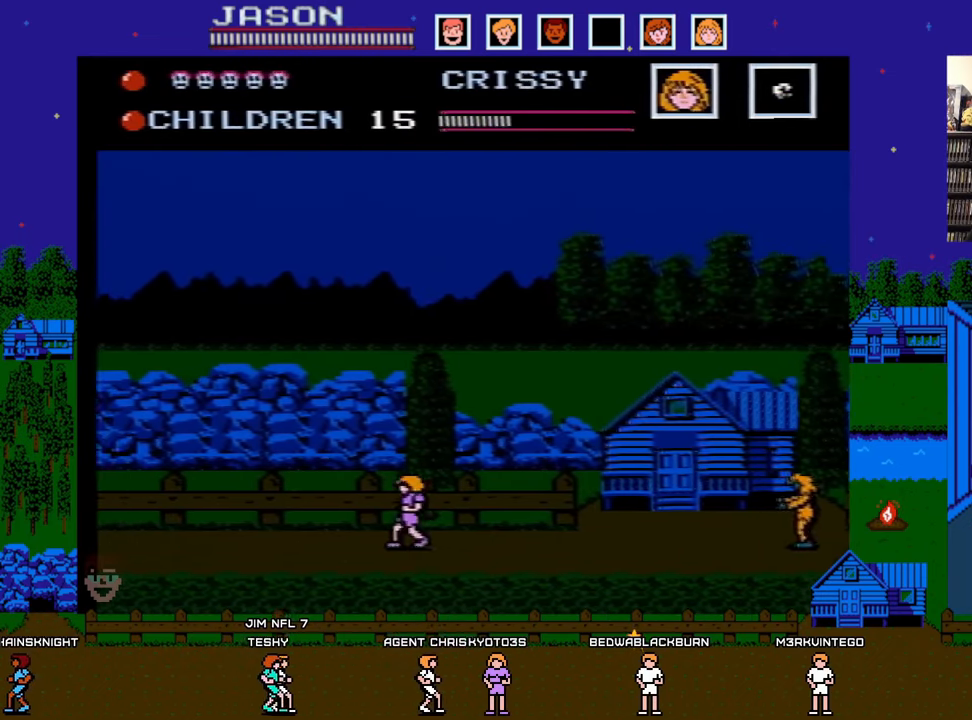
{"buttons": [], "events": [[433, "DPAD_LEFT", "up"]]}
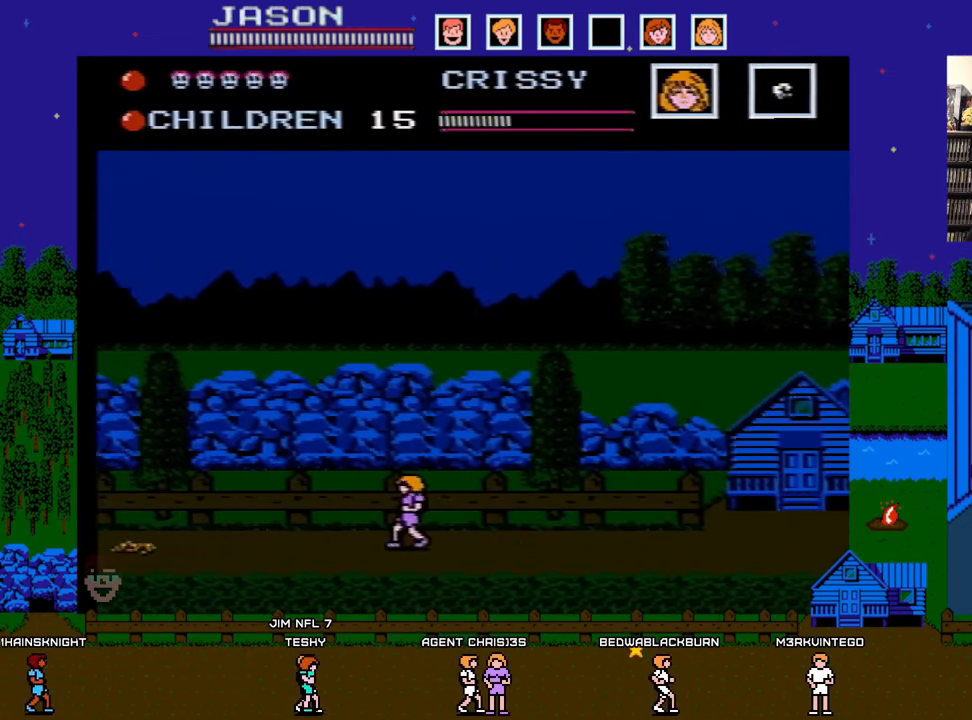
{"buttons": ["DPAD_LEFT"], "events": [[200, "DPAD_LEFT", "down"]]}
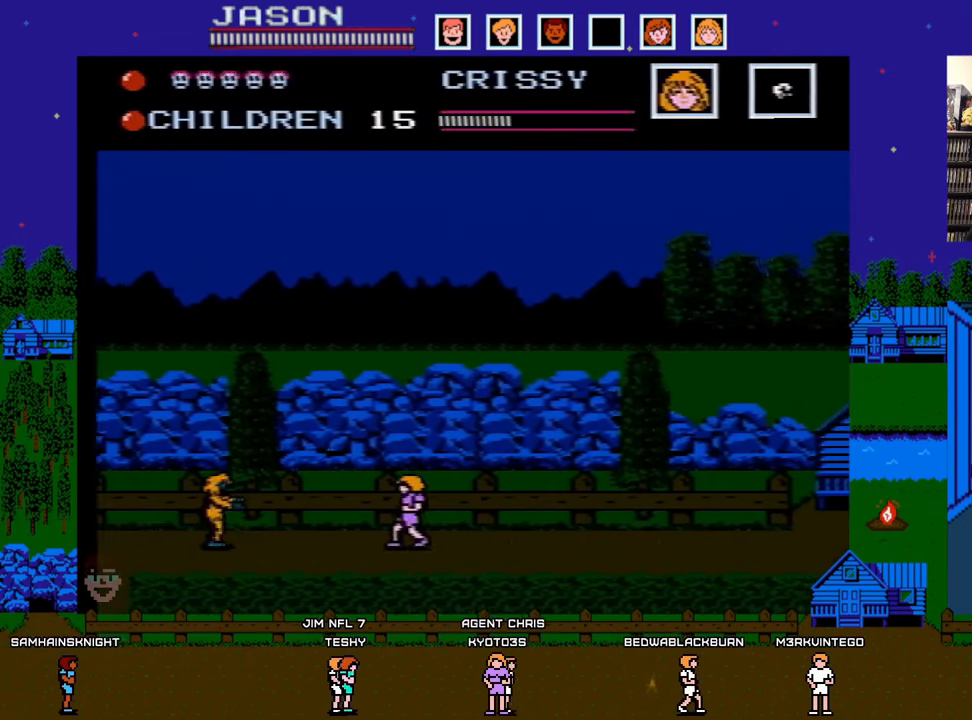
{"buttons": ["A", "DPAD_LEFT"], "events": [[50, "DPAD_LEFT", "up"], [433, "DPAD_LEFT", "down"], [467, "A", "down"]]}
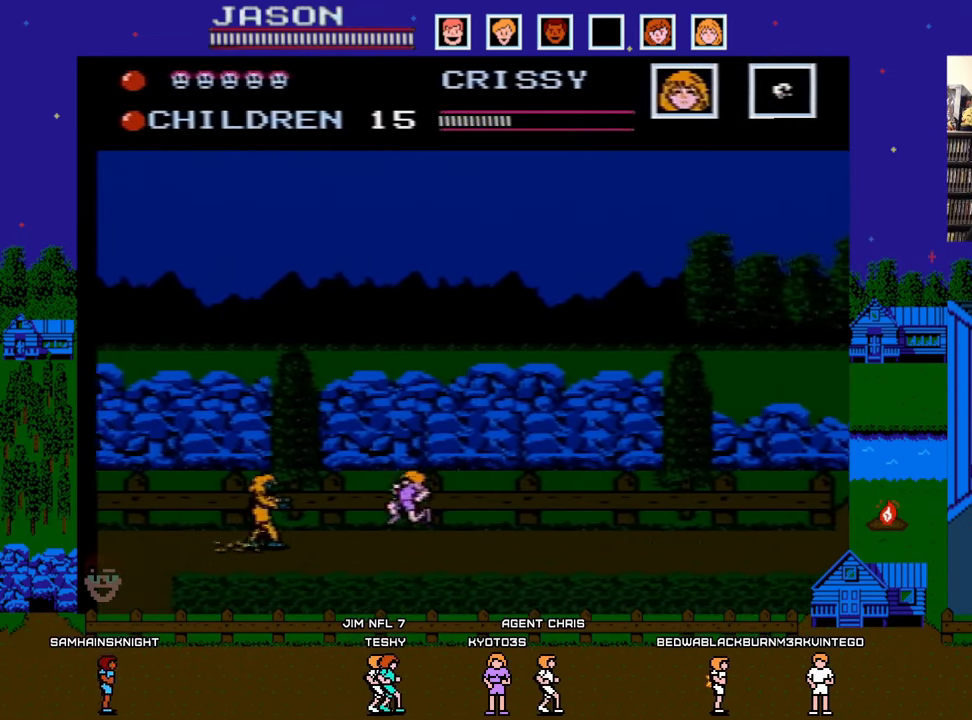
{"buttons": ["DPAD_LEFT"], "events": [[483, "A", "up"]]}
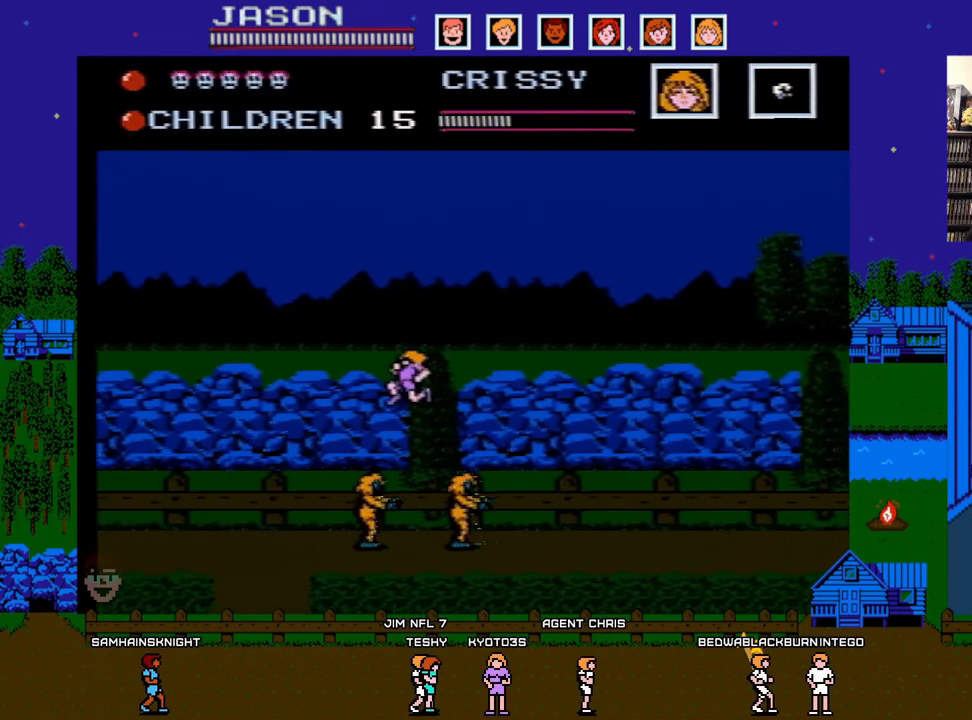
{"buttons": ["A"], "events": [[17, "DPAD_LEFT", "up"], [83, "DPAD_RIGHT", "down"], [267, "DPAD_RIGHT", "up"], [450, "A", "down"]]}
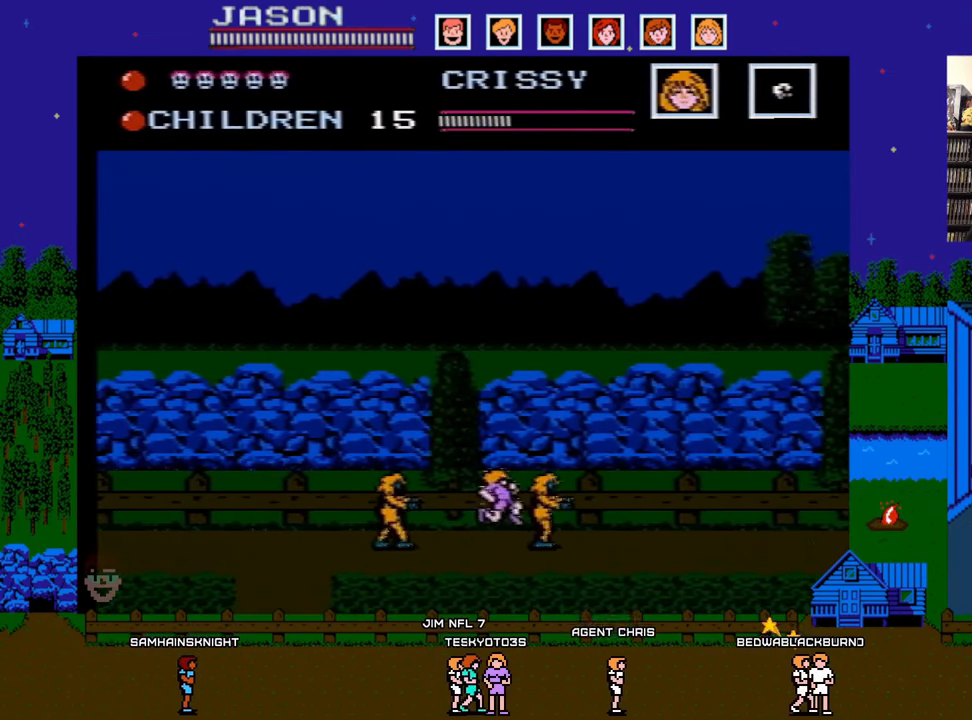
{"buttons": ["DPAD_LEFT"], "events": [[100, "DPAD_LEFT", "down"], [283, "A", "up"]]}
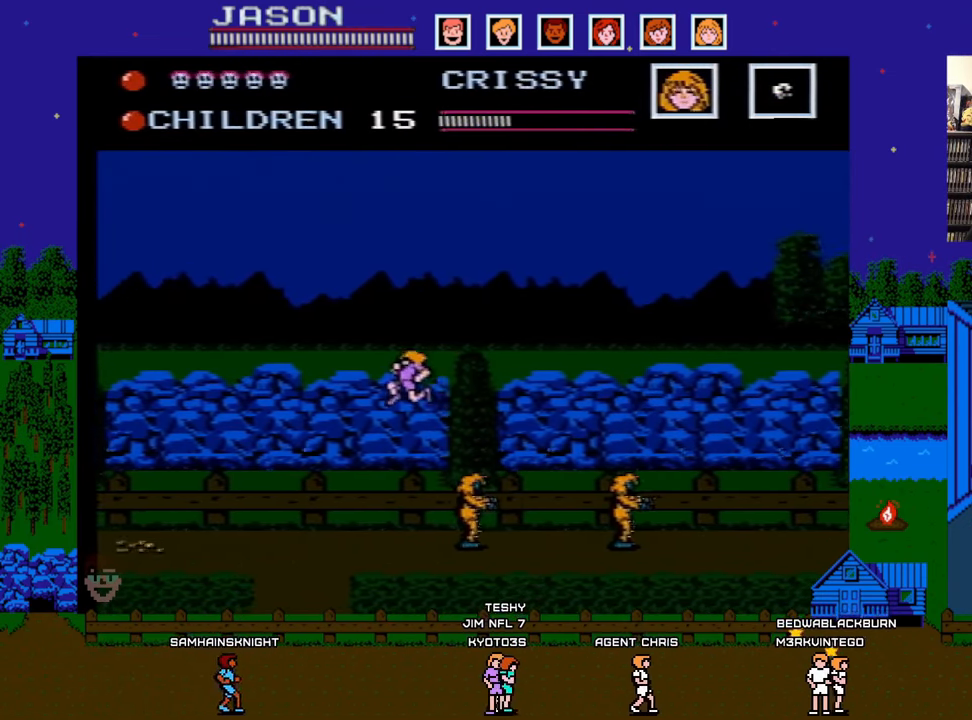
{"buttons": [], "events": [[200, "DPAD_LEFT", "up"]]}
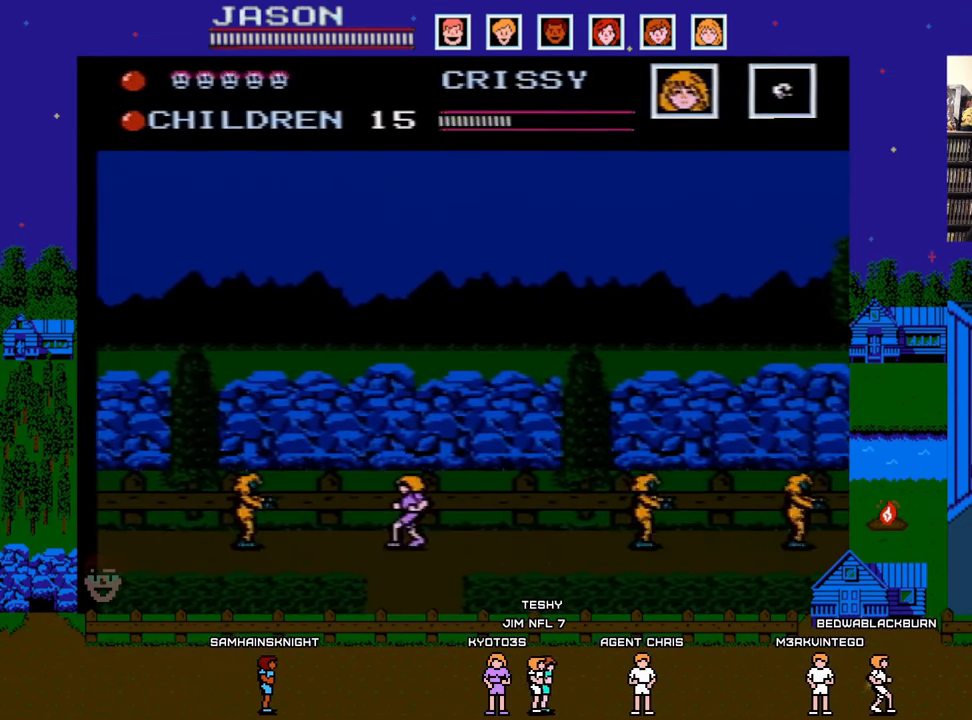
{"buttons": ["DPAD_LEFT"], "events": [[183, "DPAD_DOWN", "down"], [217, "DPAD_DOWN", "up"], [217, "DPAD_LEFT", "down"]]}
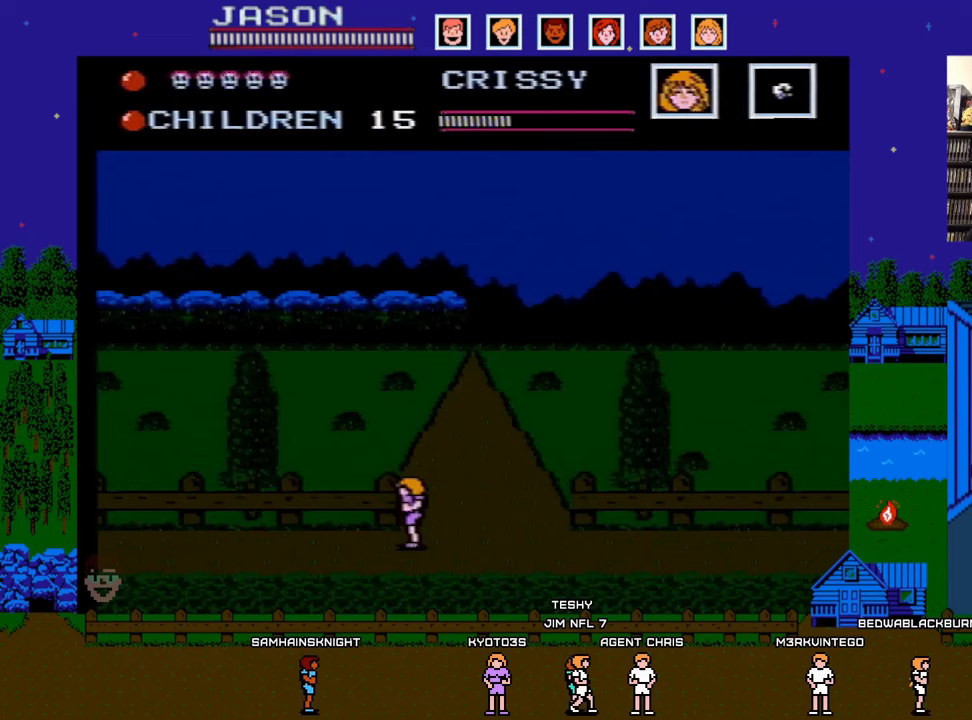
{"buttons": ["DPAD_LEFT"], "events": []}
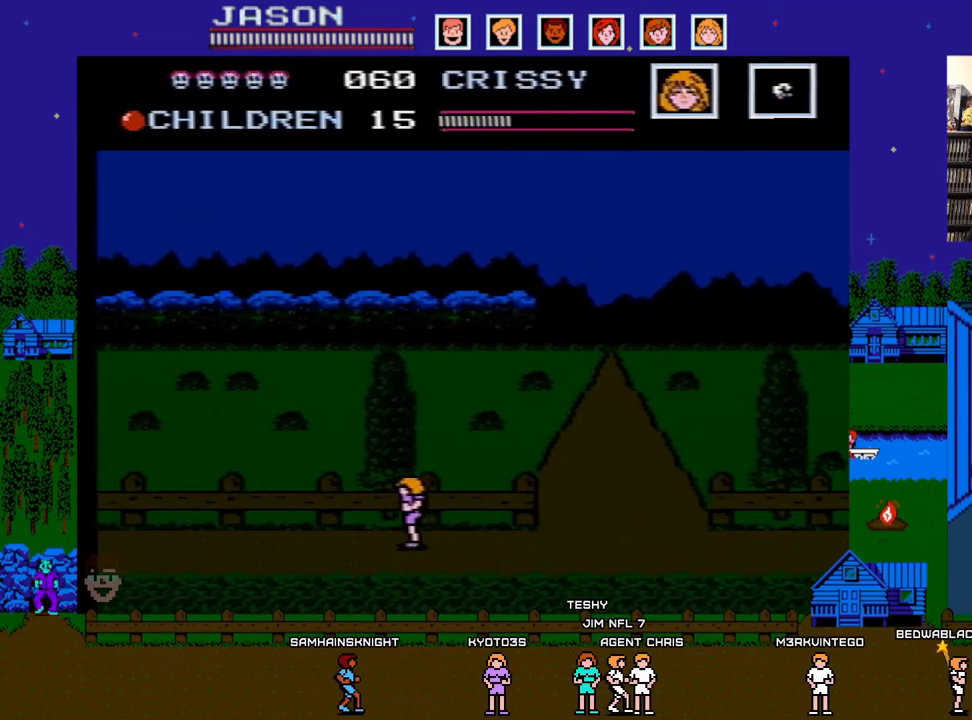
{"buttons": ["DPAD_LEFT"], "events": []}
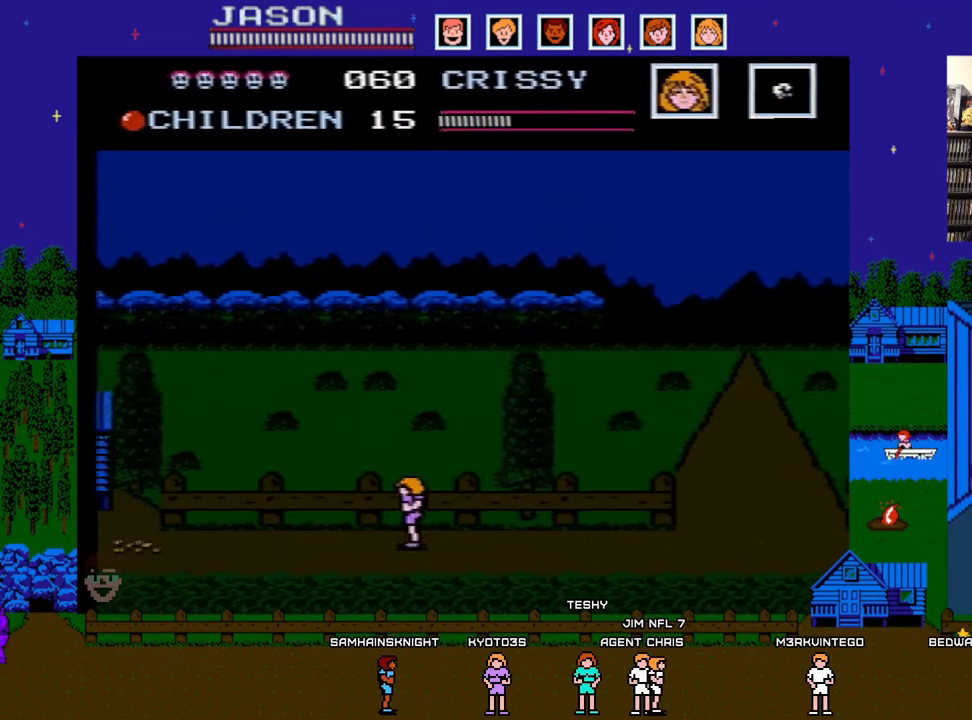
{"buttons": [], "events": [[450, "DPAD_LEFT", "up"]]}
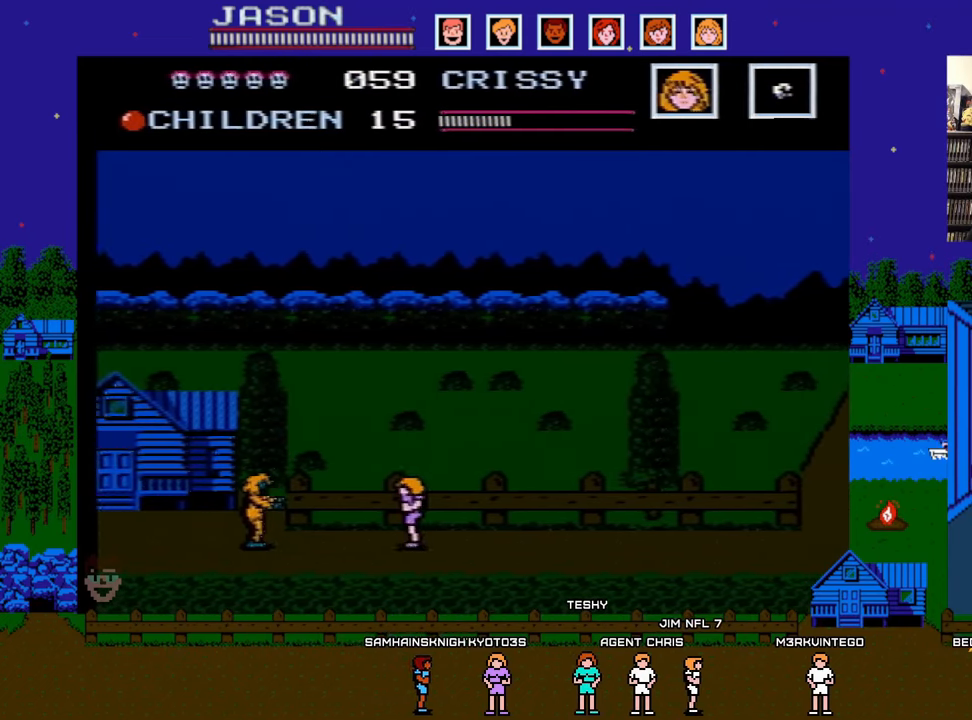
{"buttons": [], "events": []}
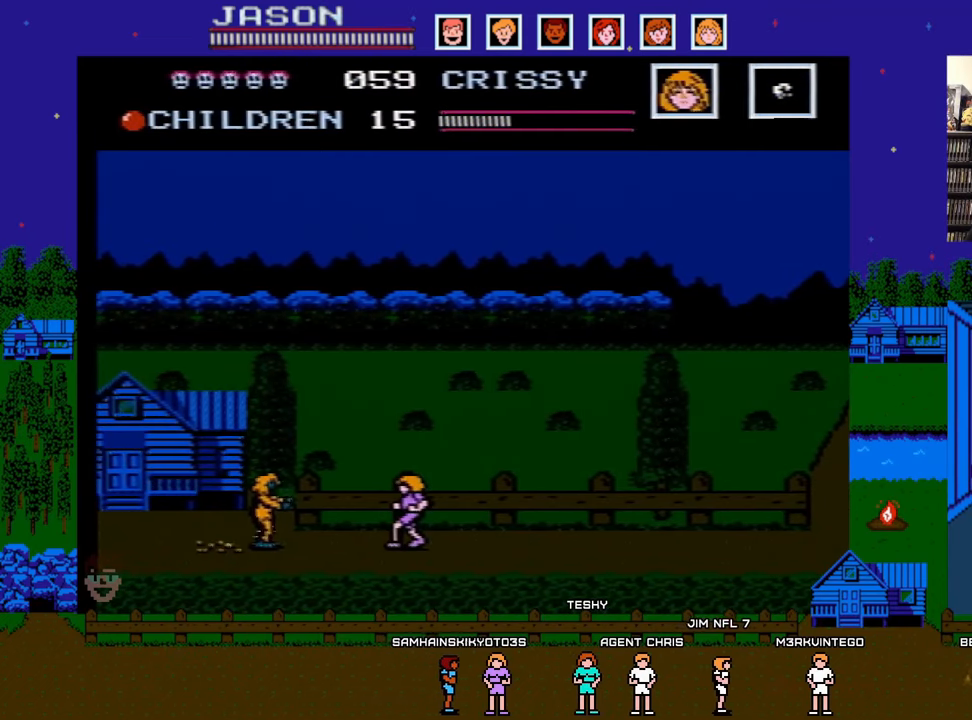
{"buttons": ["DPAD_LEFT"], "events": [[17, "A", "down"], [100, "DPAD_LEFT", "down"], [367, "A", "up"]]}
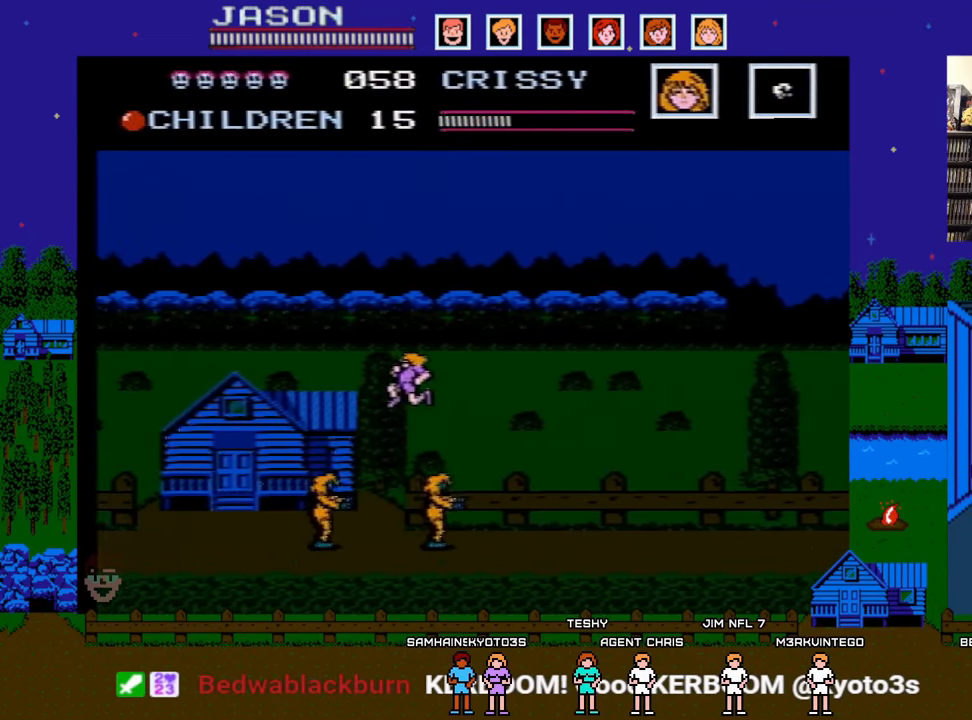
{"buttons": ["A"], "events": [[133, "DPAD_LEFT", "up"], [183, "DPAD_RIGHT", "down"], [417, "DPAD_RIGHT", "up"], [483, "A", "down"]]}
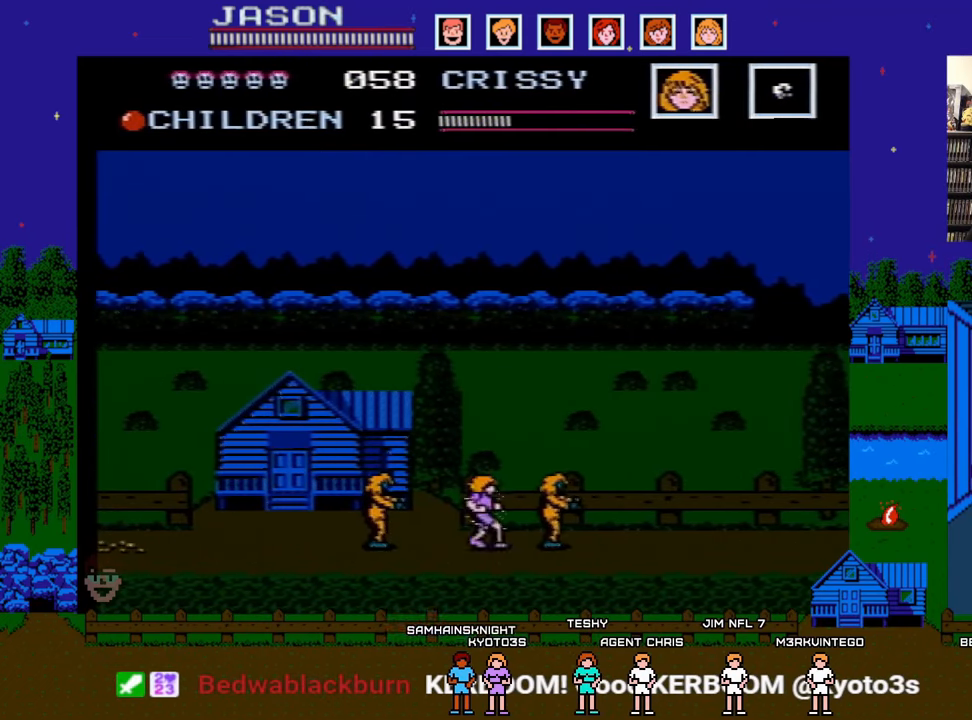
{"buttons": ["DPAD_LEFT"], "events": [[117, "DPAD_LEFT", "down"], [233, "A", "up"]]}
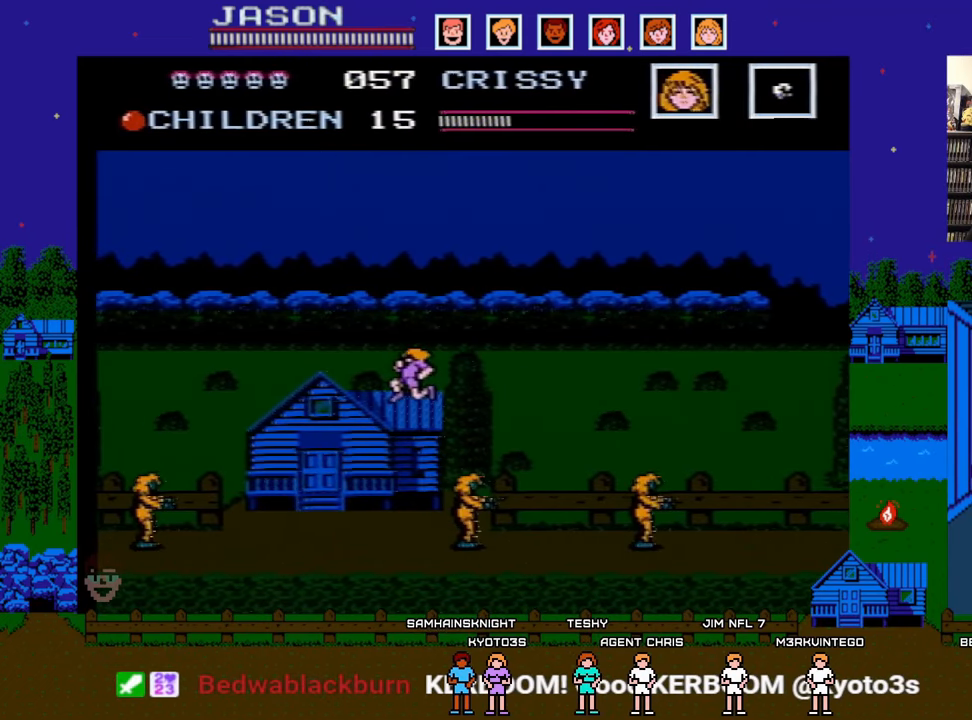
{"buttons": ["DPAD_UP"], "events": [[267, "DPAD_LEFT", "up"], [367, "DPAD_RIGHT", "down"], [433, "DPAD_RIGHT", "up"], [500, "DPAD_UP", "down"]]}
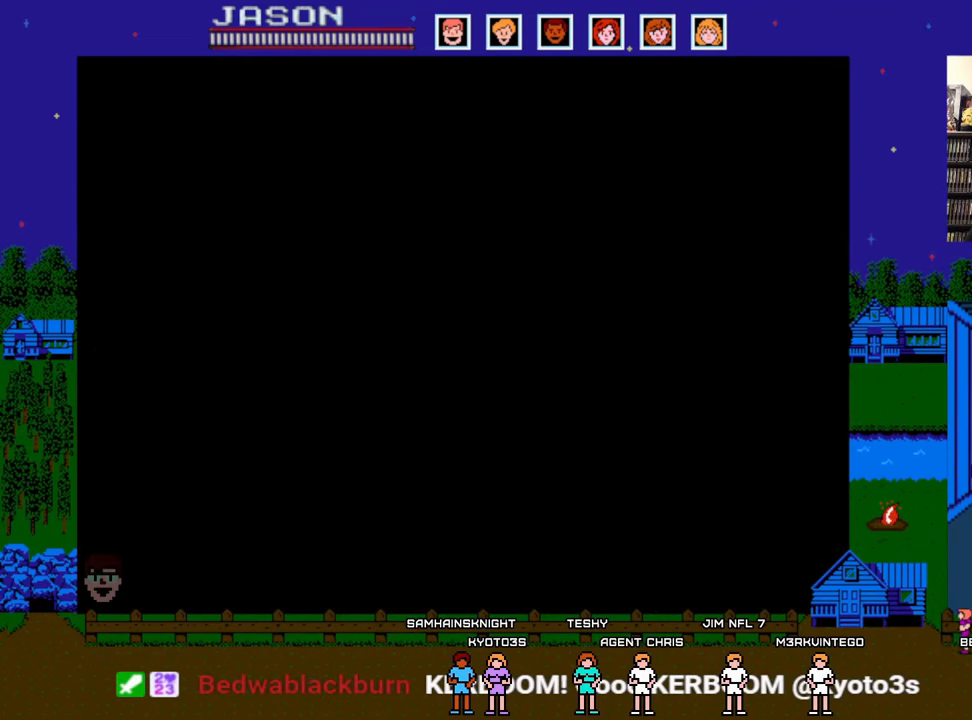
{"buttons": [], "events": [[200, "DPAD_UP", "up"]]}
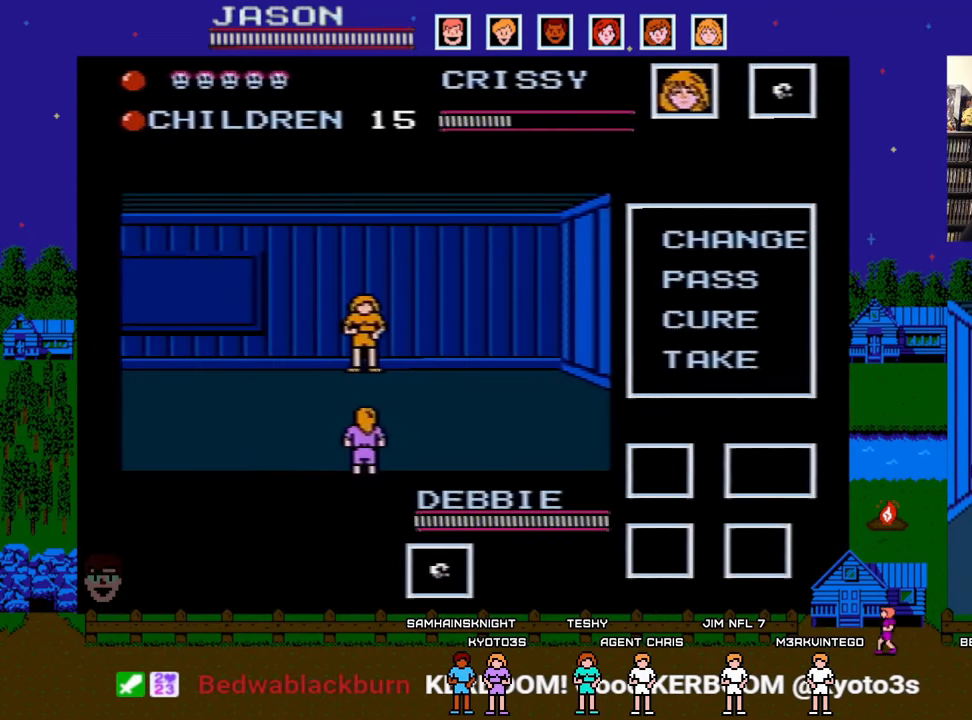
{"buttons": [], "events": []}
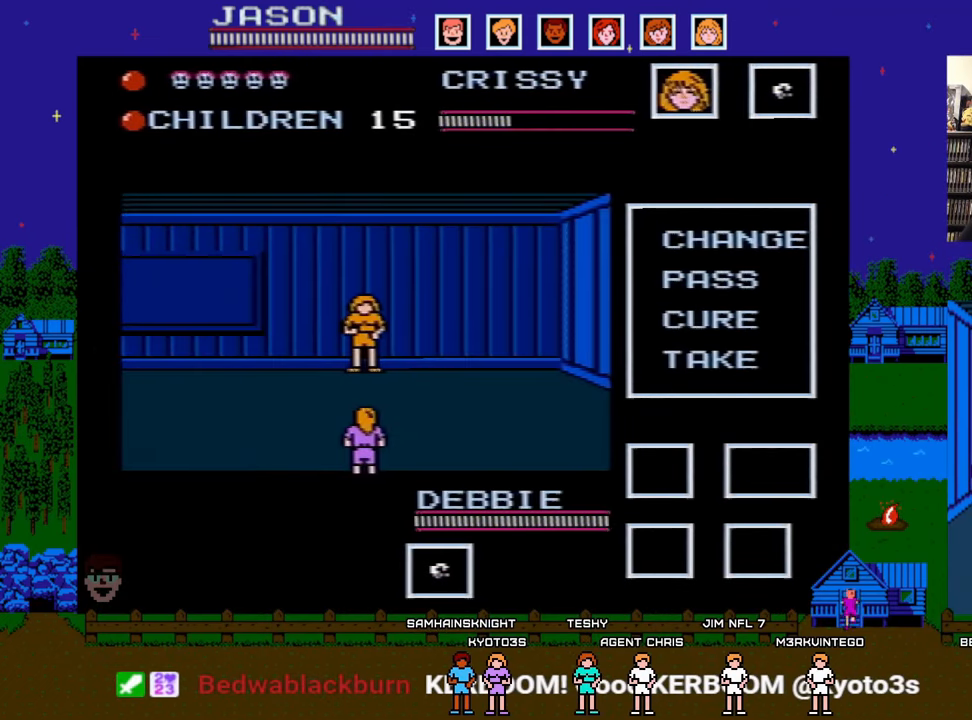
{"buttons": ["START"], "events": [[467, "START", "down"]]}
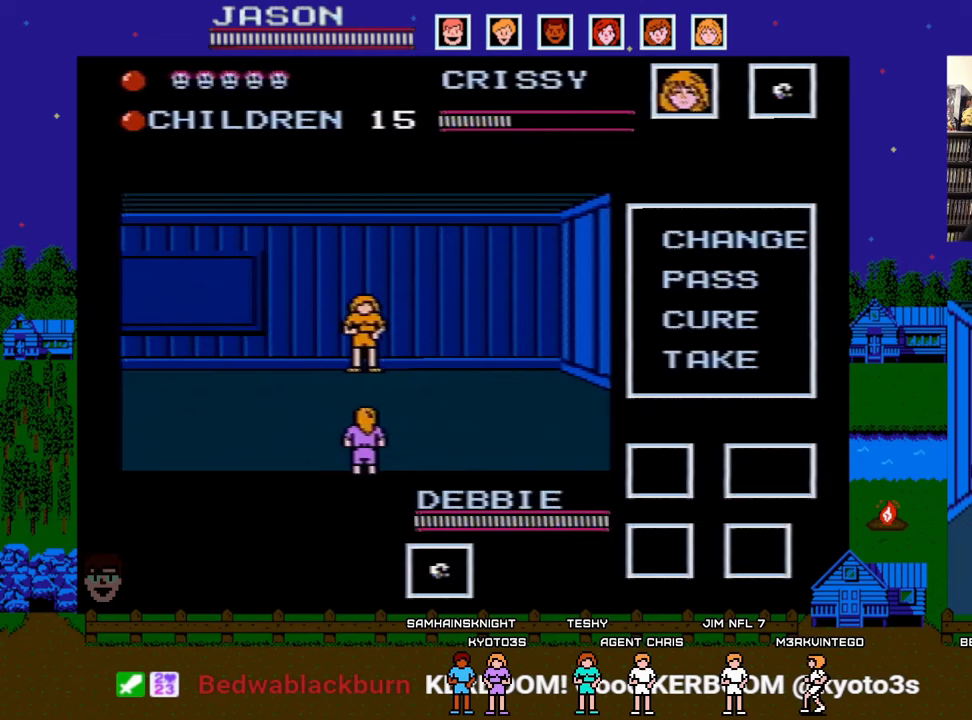
{"buttons": [], "events": [[200, "START", "up"]]}
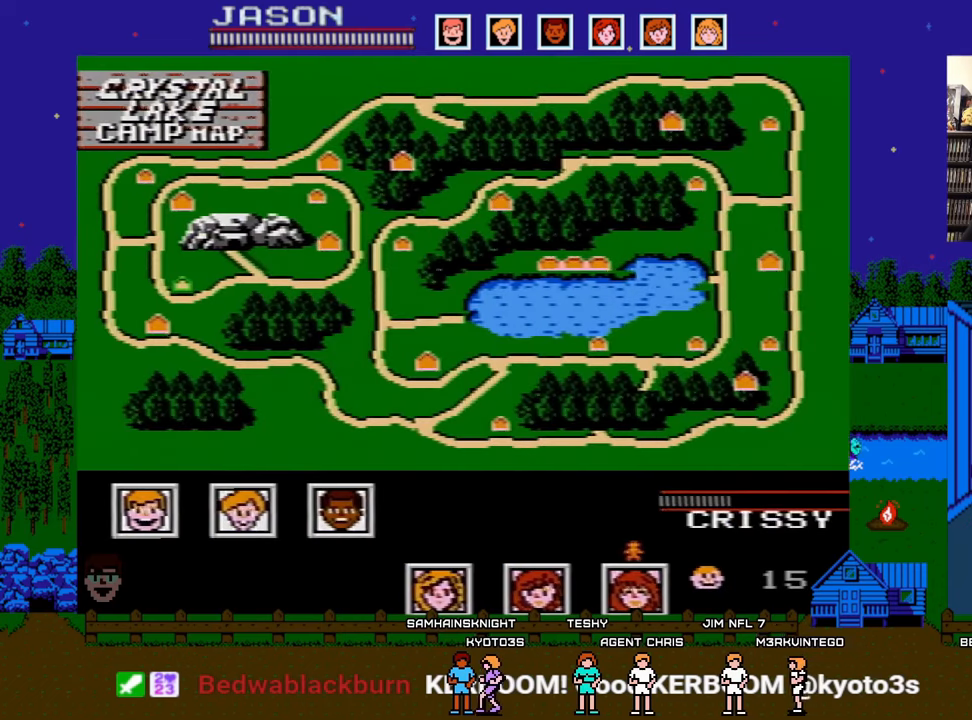
{"buttons": ["DPAD_LEFT"], "events": [[317, "DPAD_LEFT", "down"], [433, "DPAD_LEFT", "up"], [500, "DPAD_LEFT", "down"]]}
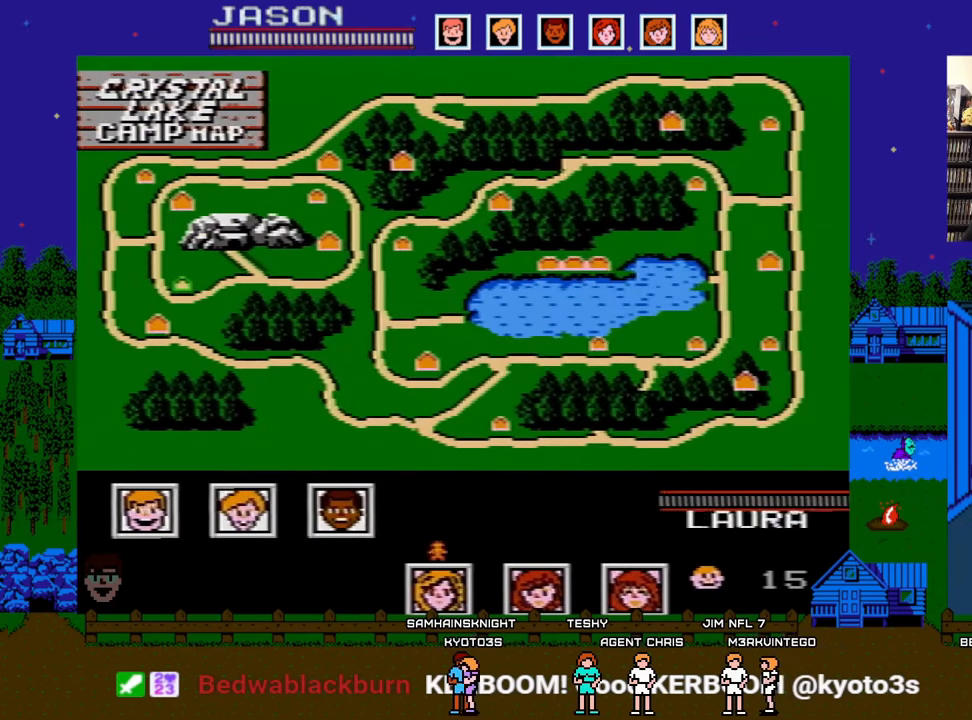
{"buttons": ["DPAD_LEFT"], "events": [[83, "DPAD_LEFT", "up"], [150, "DPAD_LEFT", "down"], [250, "DPAD_LEFT", "up"], [500, "DPAD_LEFT", "down"]]}
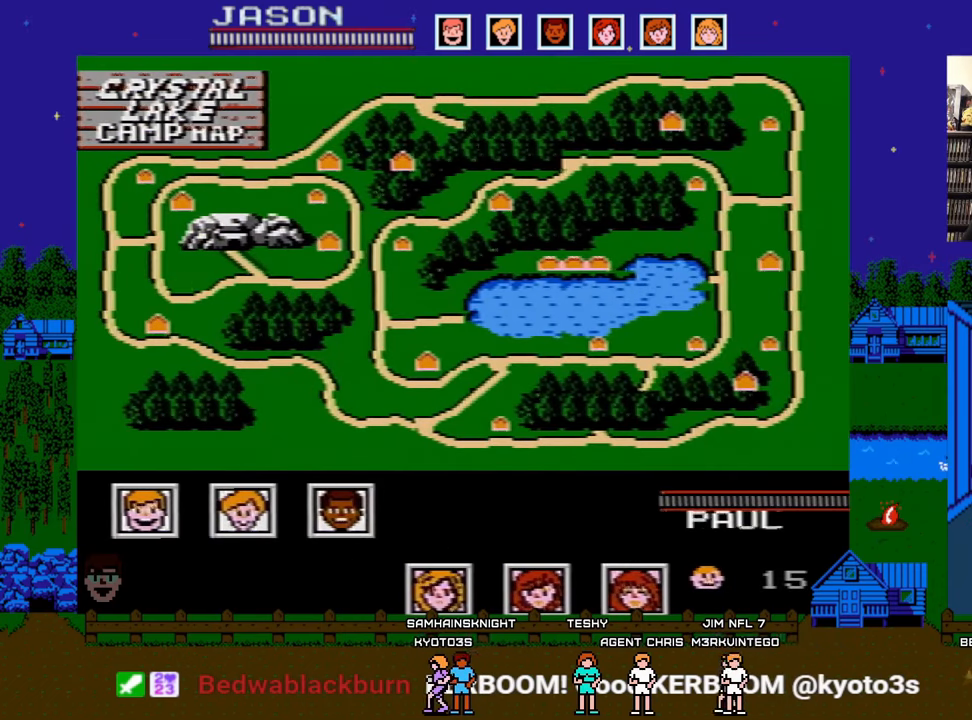
{"buttons": [], "events": [[100, "DPAD_LEFT", "up"]]}
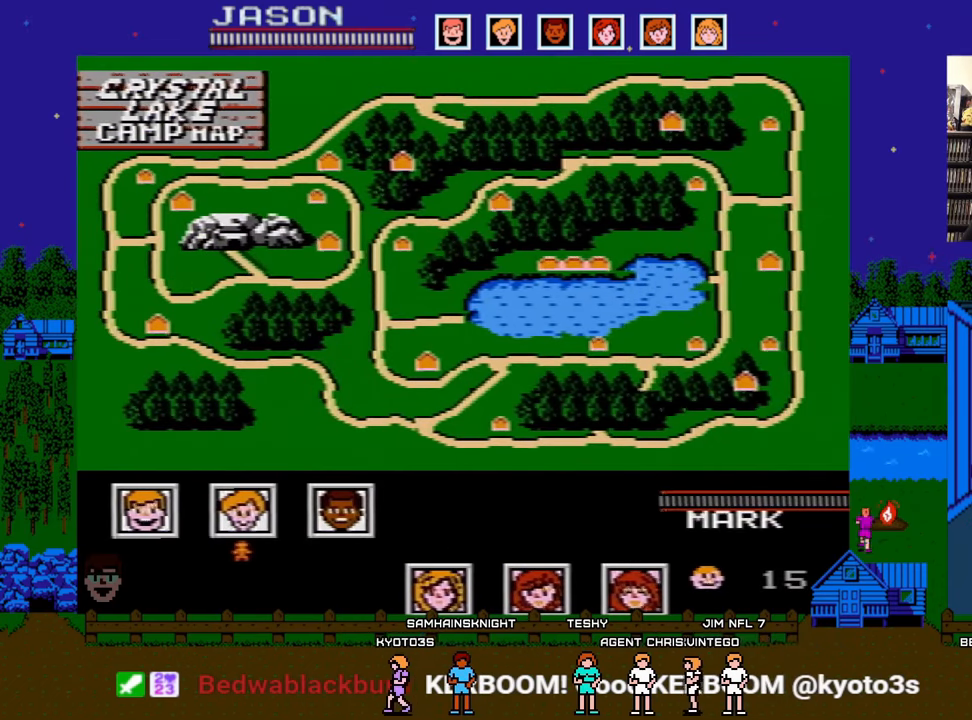
{"buttons": [], "events": [[217, "START", "down"], [450, "START", "up"]]}
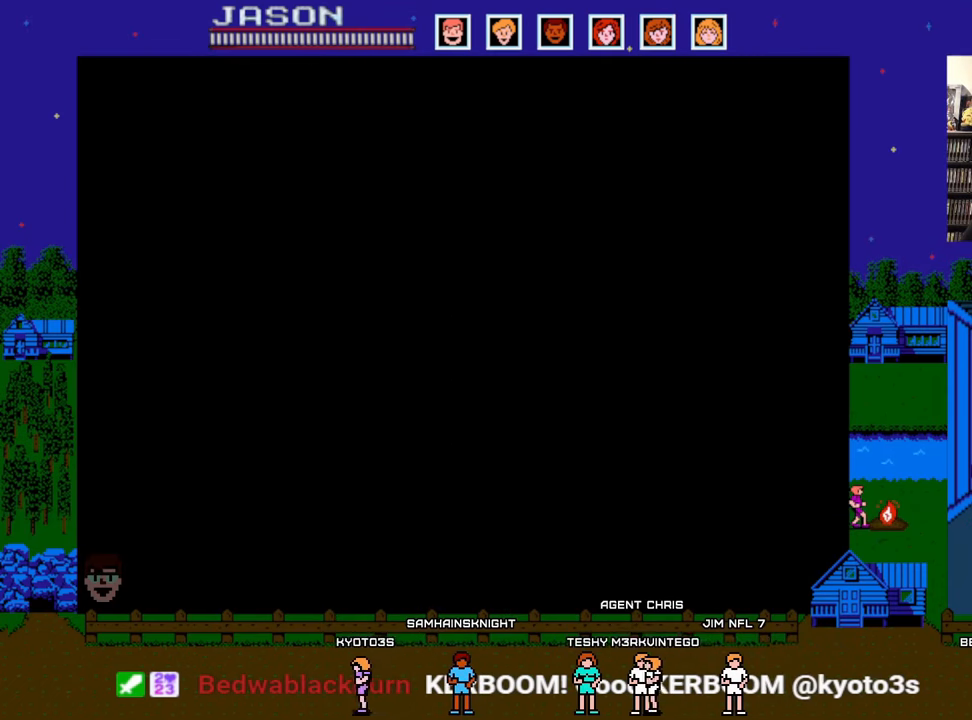
{"buttons": [], "events": [[217, "DPAD_DOWN", "down"], [400, "DPAD_DOWN", "up"]]}
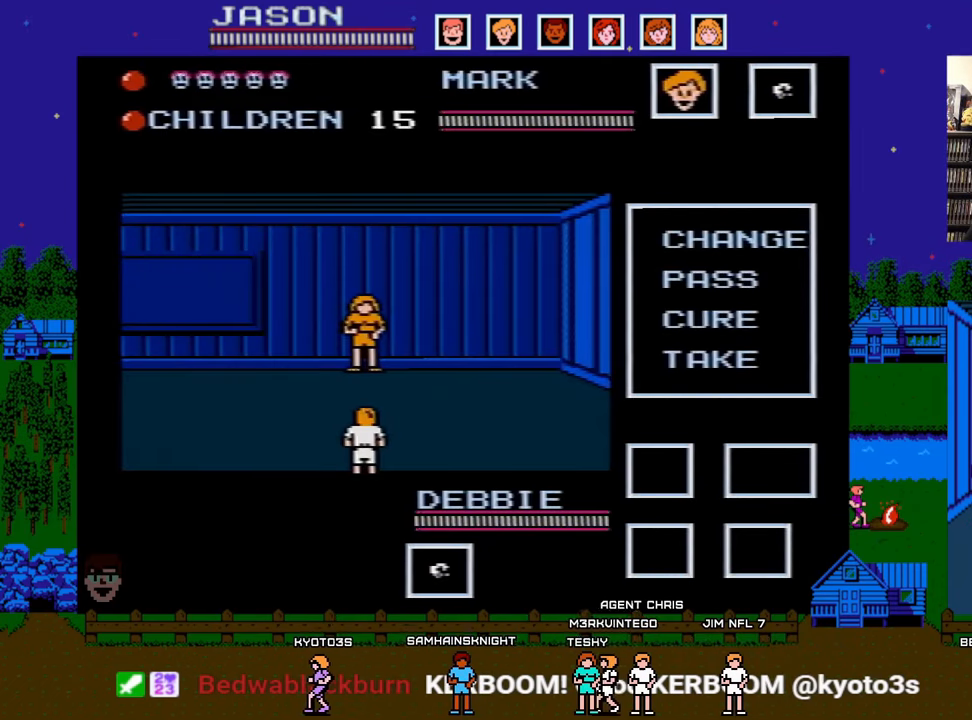
{"buttons": ["DPAD_DOWN"], "events": [[150, "DPAD_UP", "down"], [367, "DPAD_UP", "up"], [483, "DPAD_DOWN", "down"]]}
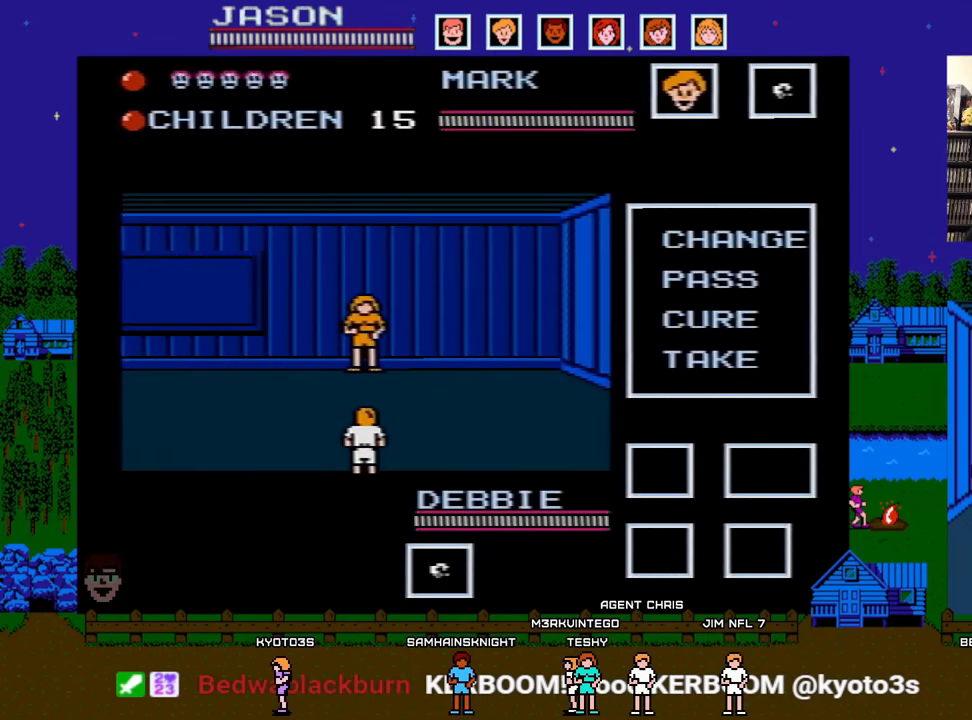
{"buttons": ["DPAD_UP"], "events": [[133, "DPAD_DOWN", "up"], [367, "DPAD_UP", "down"]]}
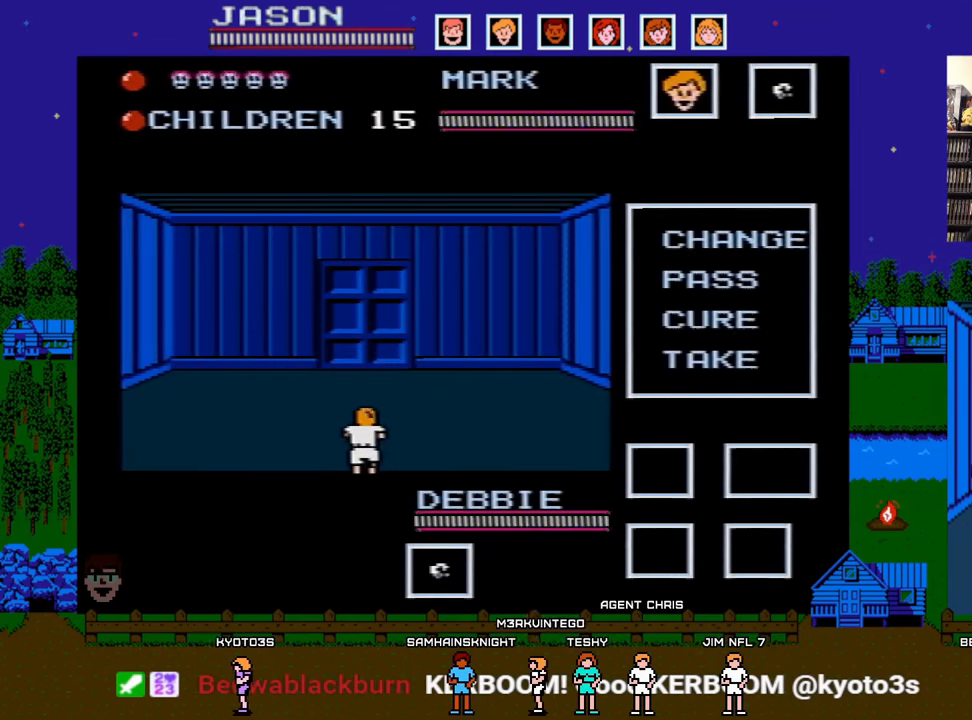
{"buttons": ["DPAD_UP"], "events": []}
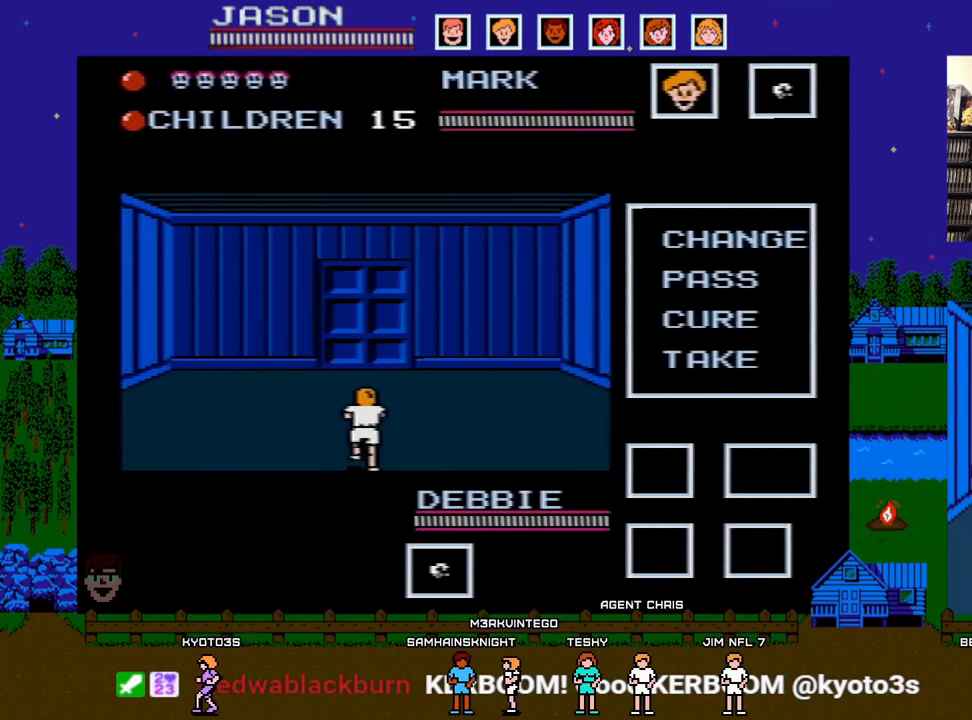
{"buttons": ["DPAD_UP"], "events": []}